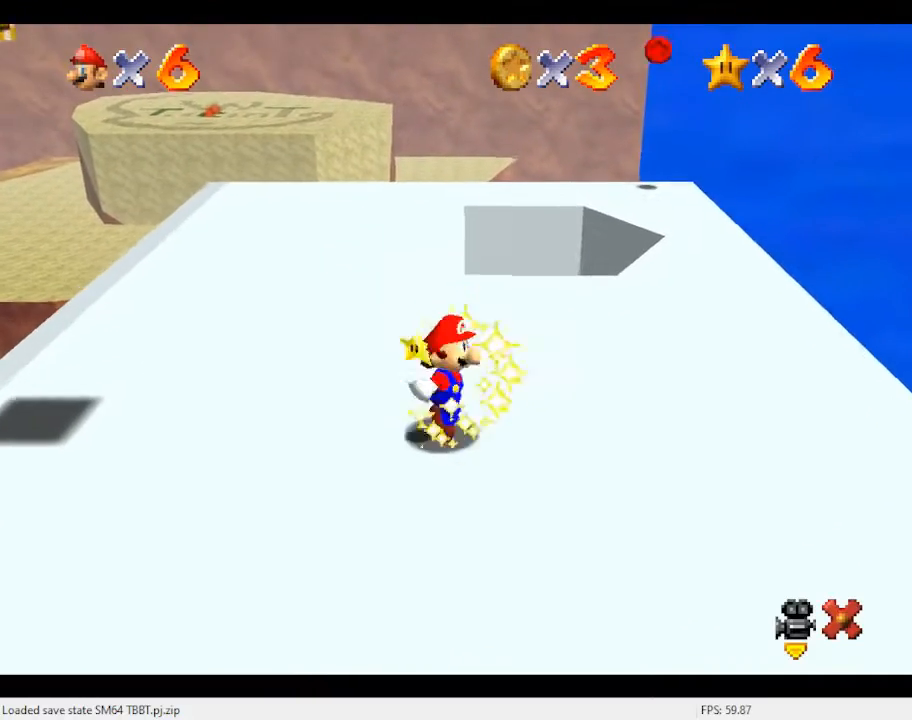
Gameplay with a controller (Nintendo layout); each line is a JSON object with the inputs held at the frame after it. "events" lists button and stick changes between this image and that frame as [ms after this image, input, new state], when the widget could be followed in between. Not read: L3 R3.
{"buttons": [], "left_stick": "center", "events": []}
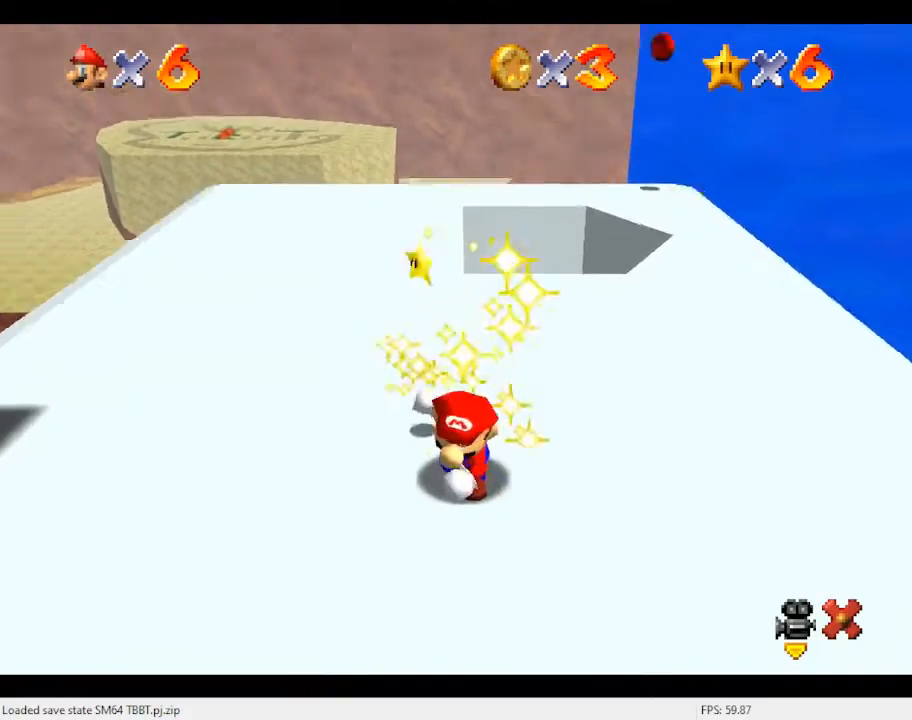
{"buttons": [], "left_stick": "center", "events": []}
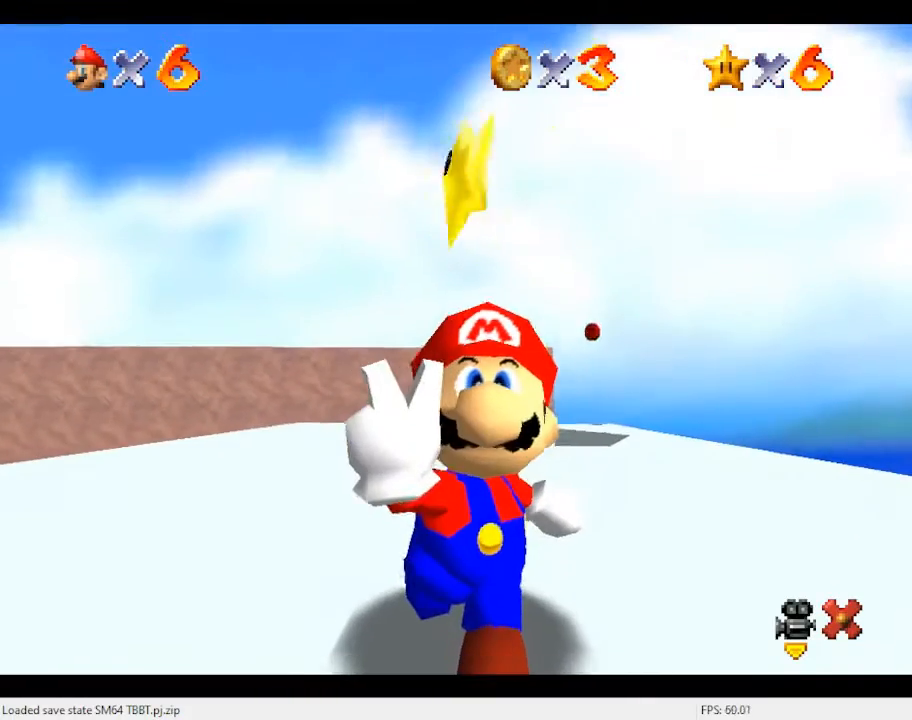
{"buttons": [], "left_stick": "center", "events": []}
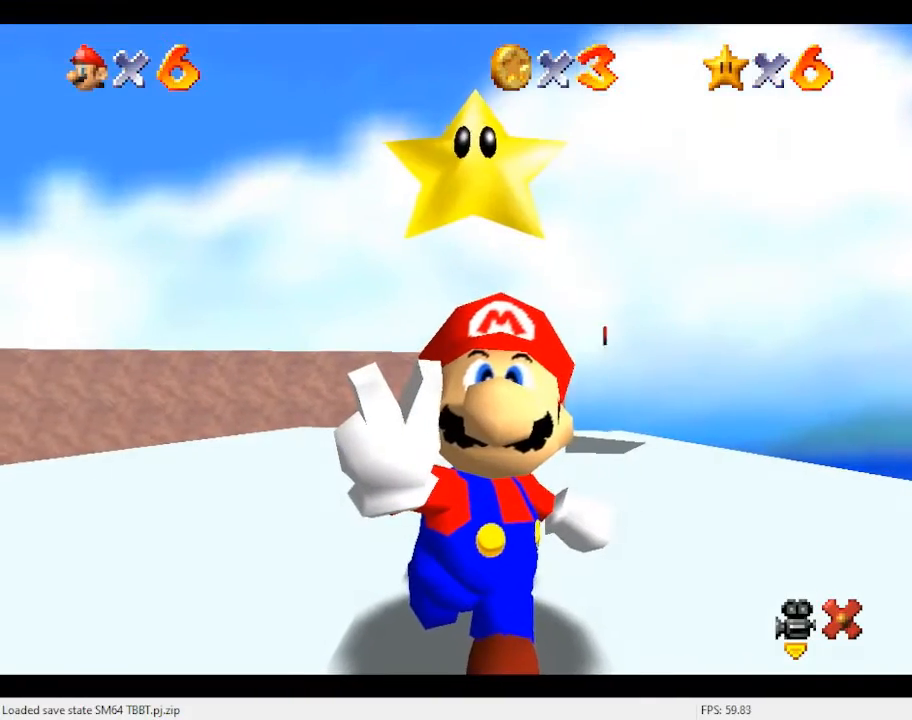
{"buttons": [], "left_stick": "center", "events": []}
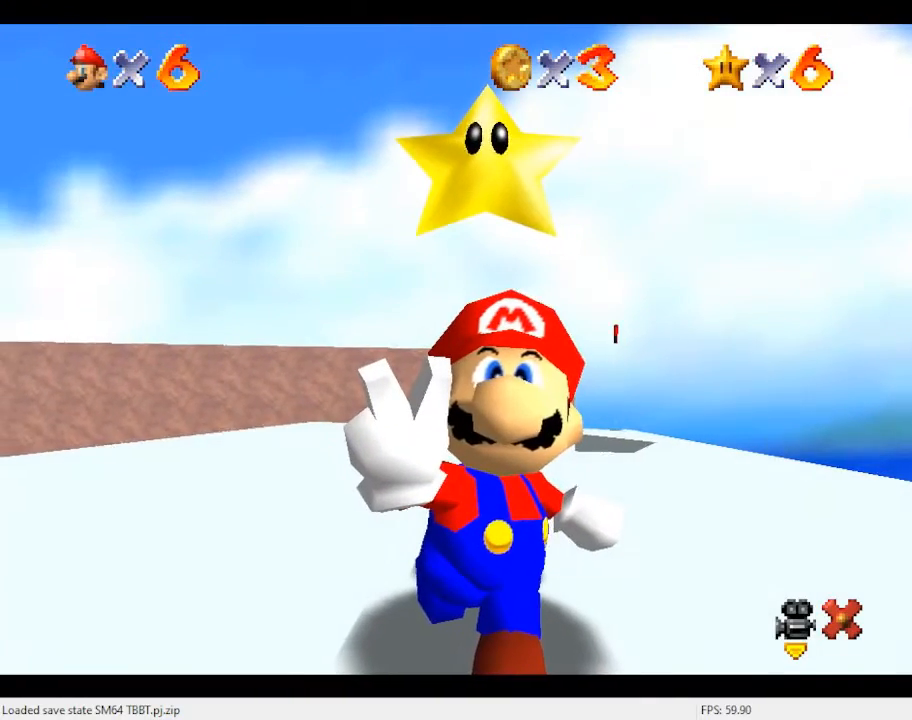
{"buttons": [], "left_stick": "center", "events": []}
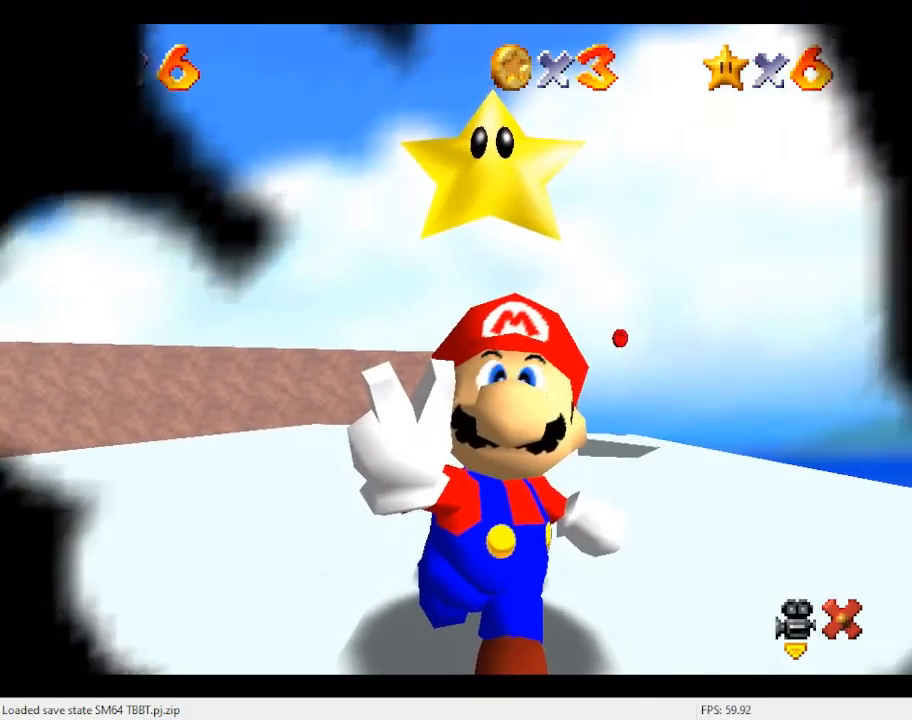
{"buttons": [], "left_stick": "center", "events": []}
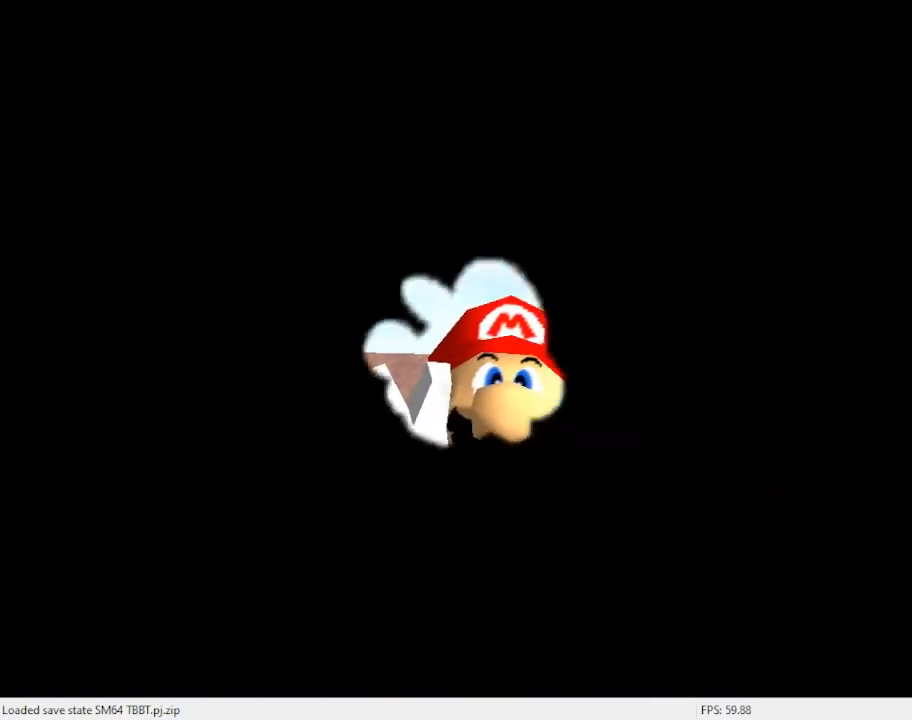
{"buttons": [], "left_stick": "center", "events": []}
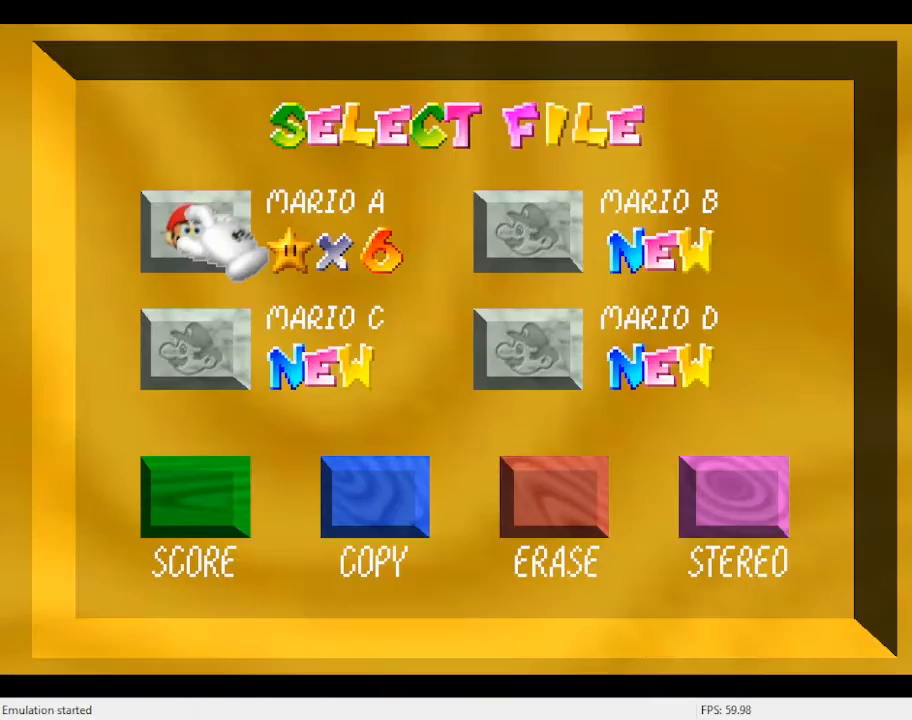
{"buttons": [], "left_stick": "center", "events": [[400, "A", "down"], [500, "A", "up"]]}
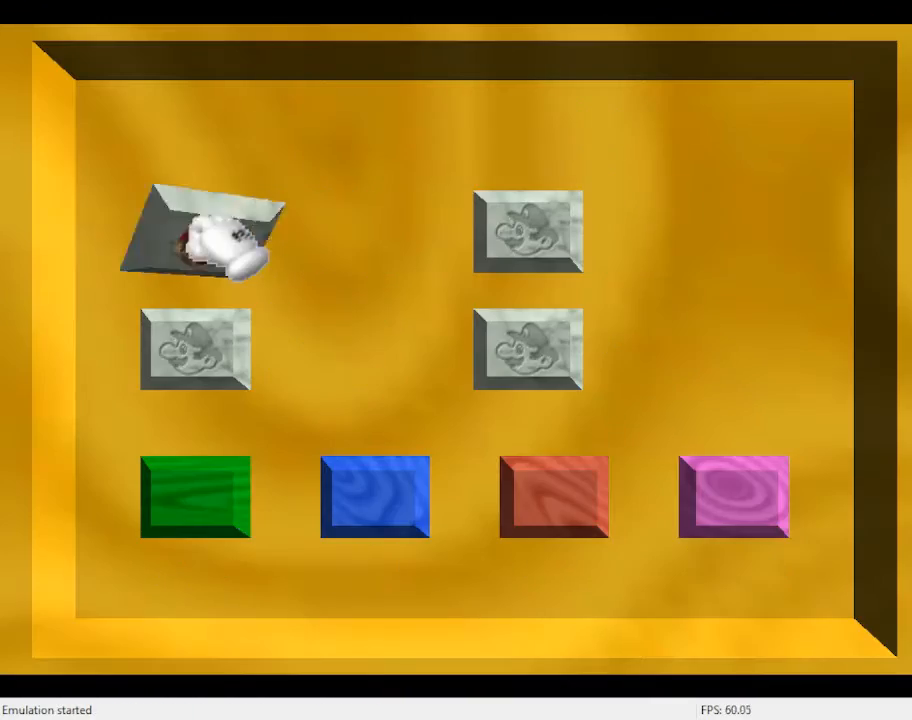
{"buttons": [], "left_stick": "center", "events": []}
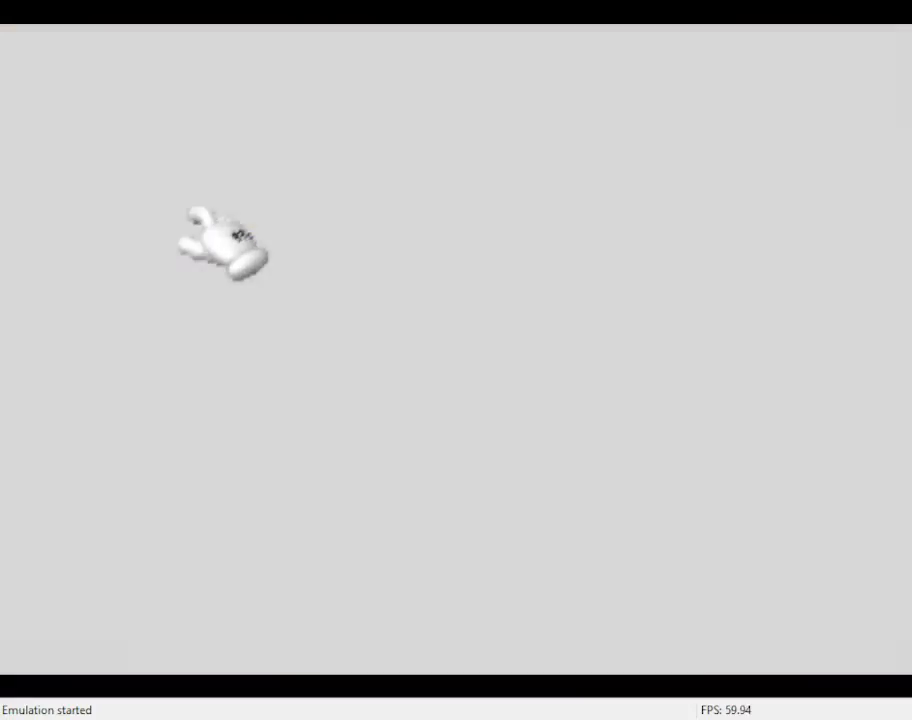
{"buttons": [], "left_stick": "center", "events": []}
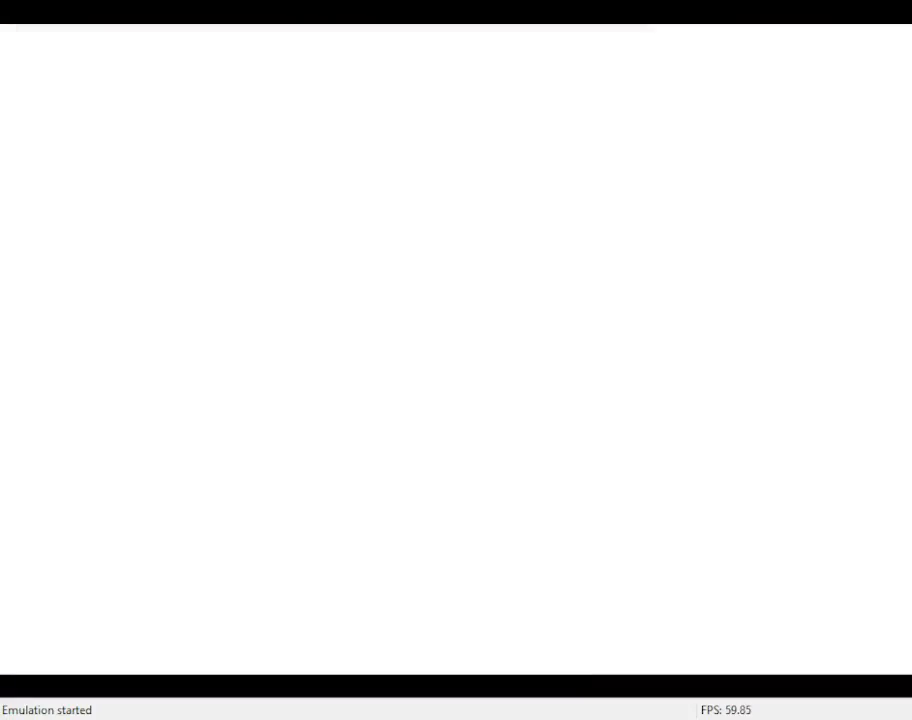
{"buttons": [], "left_stick": "center", "events": []}
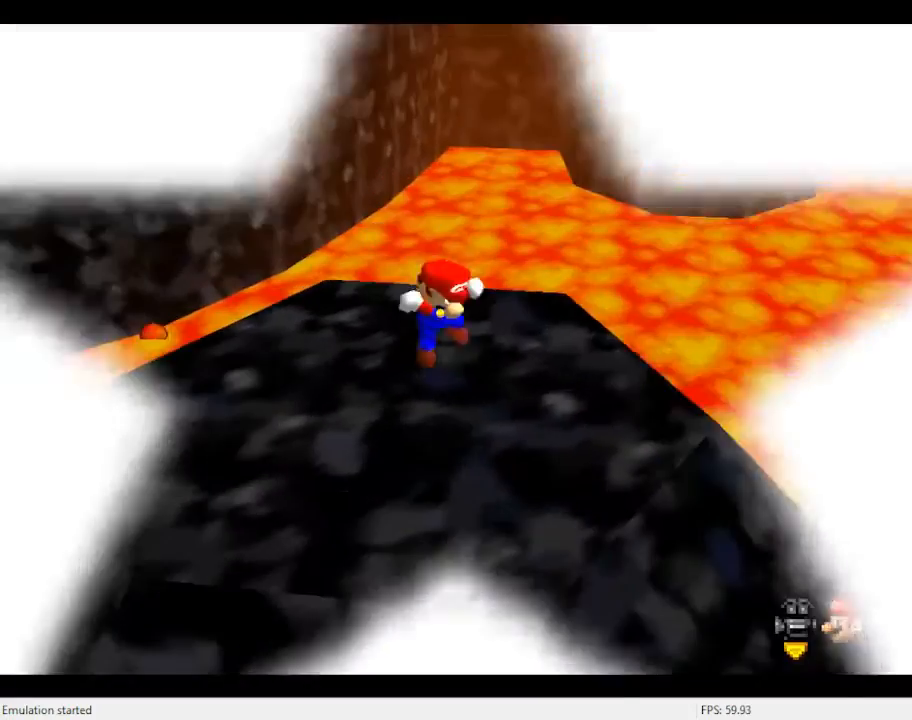
{"buttons": [], "left_stick": "center", "events": [[100, "C_RIGHT", "down"], [233, "C_RIGHT", "up"], [300, "C_RIGHT", "down"], [433, "C_RIGHT", "up"]]}
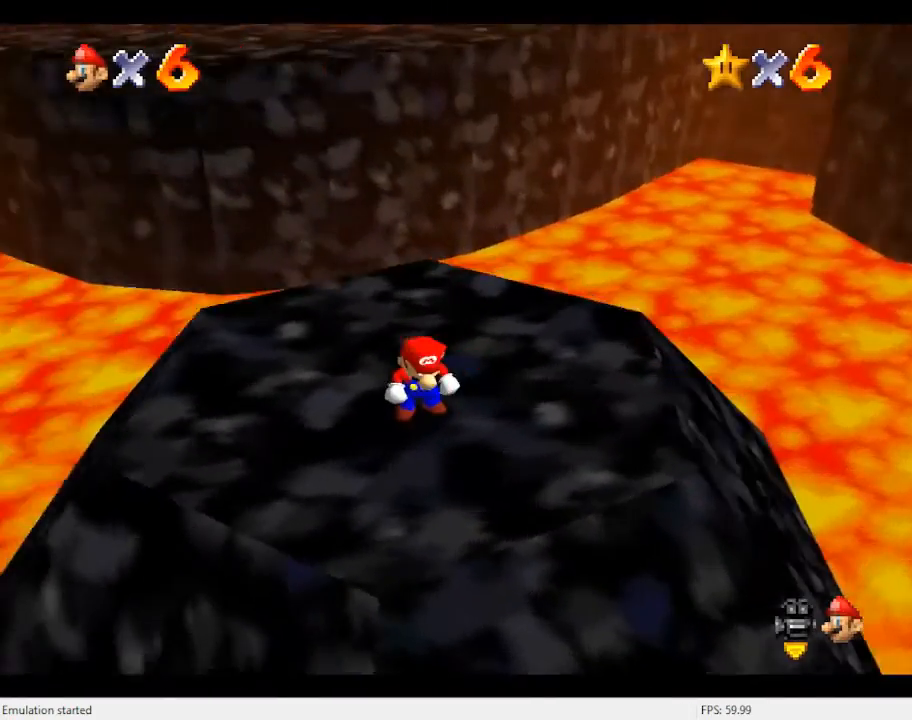
{"buttons": [], "left_stick": "center", "events": [[67, "C_RIGHT", "down"], [200, "C_RIGHT", "up"]]}
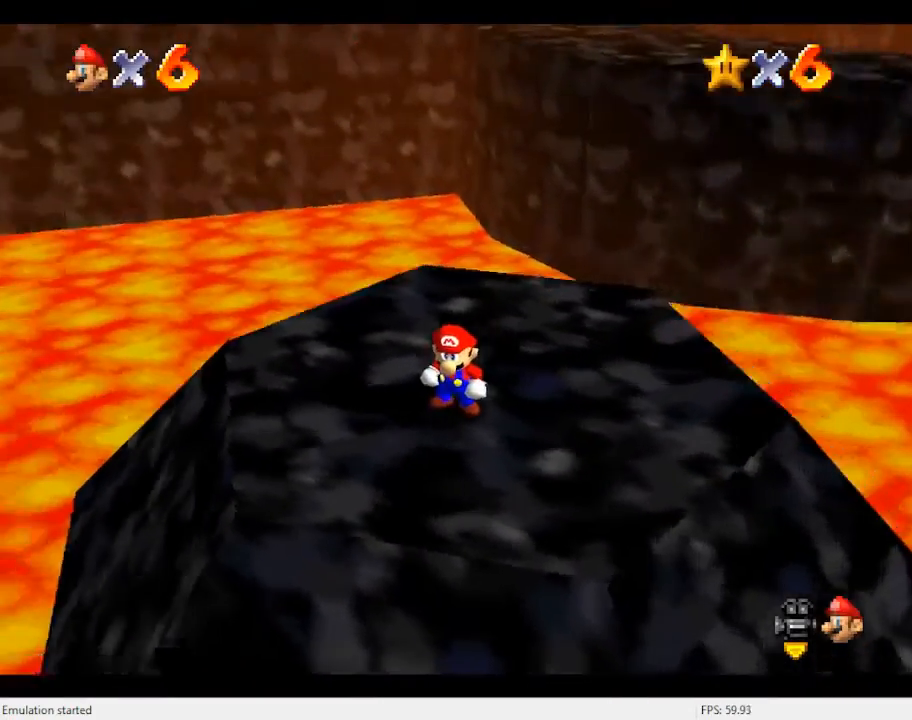
{"buttons": [], "left_stick": "center", "events": [[133, "C_RIGHT", "down"], [267, "C_RIGHT", "up"]]}
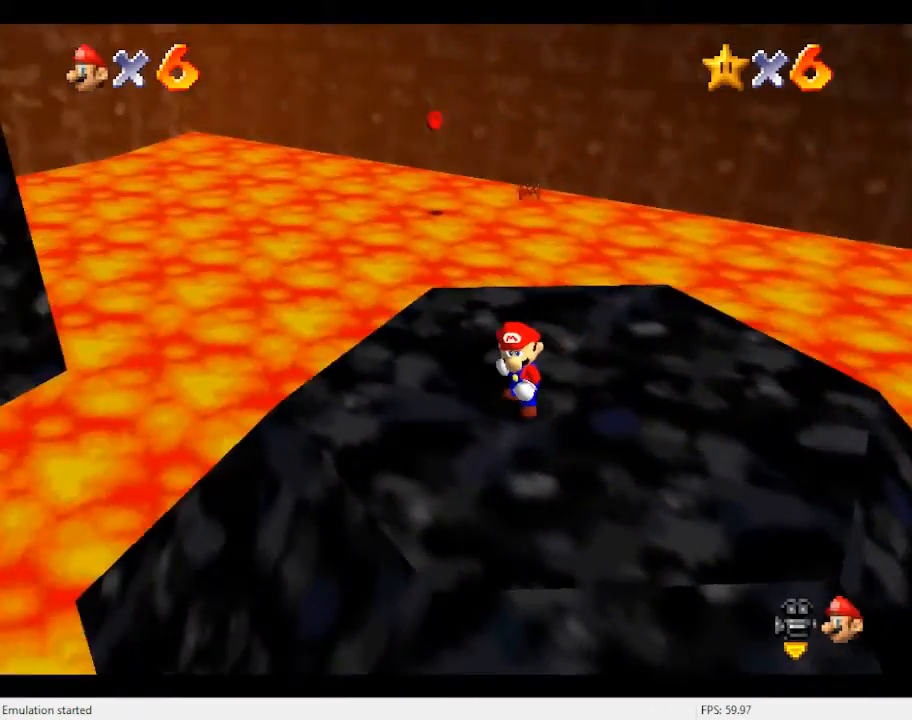
{"buttons": [], "left_stick": "center", "events": [[200, "C_RIGHT", "down"], [433, "C_RIGHT", "up"]]}
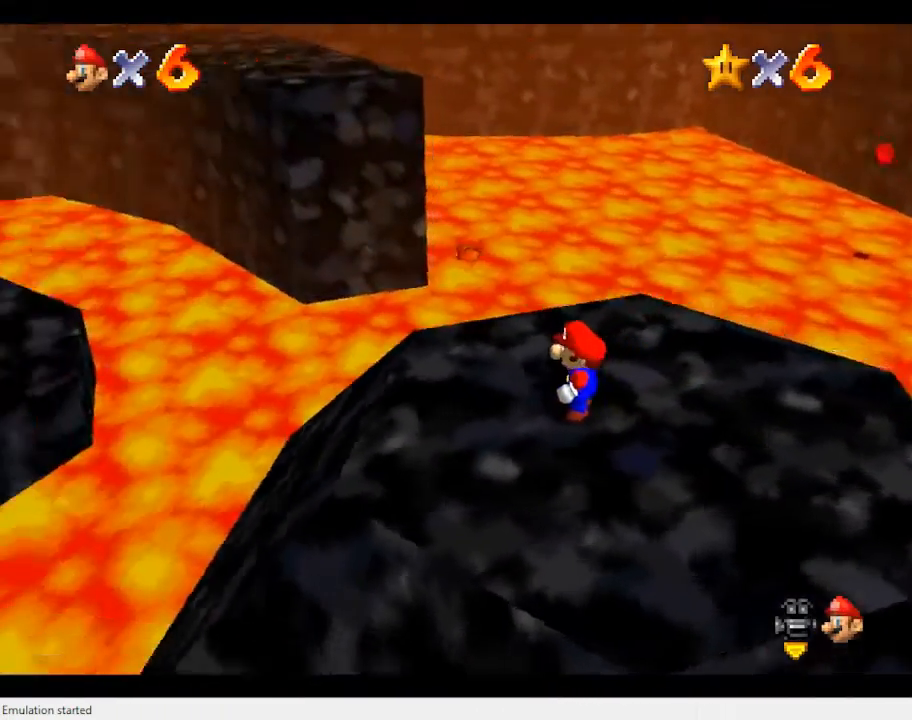
{"buttons": [], "left_stick": "up-left", "events": [[167, "left_stick", "left"], [400, "left_stick", "up-left"]]}
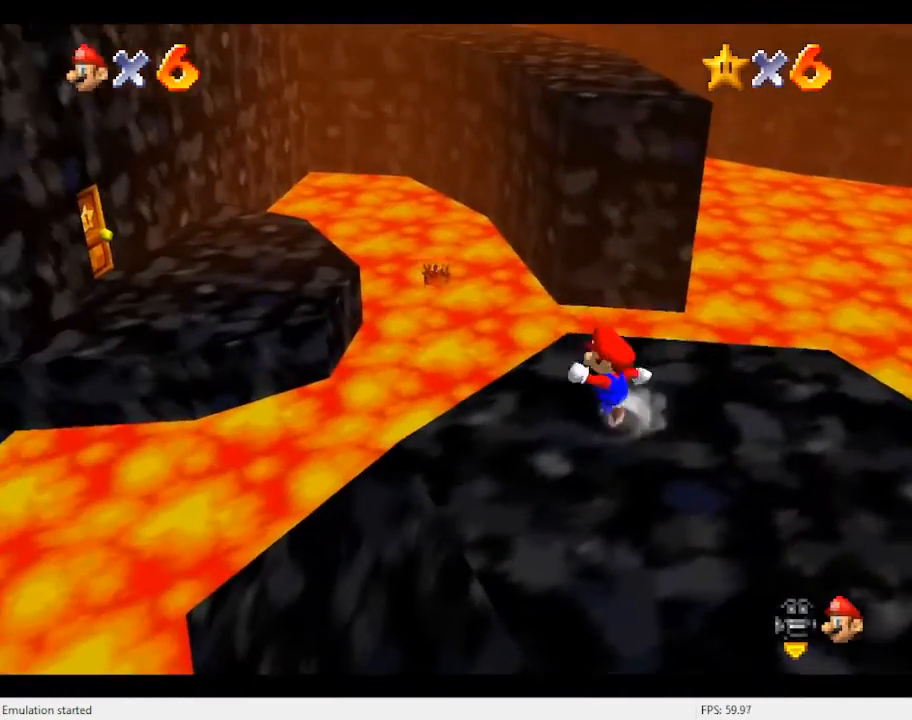
{"buttons": [], "left_stick": "up-left", "events": [[167, "Z", "down"], [233, "A", "down"], [333, "A", "up"], [333, "Z", "up"]]}
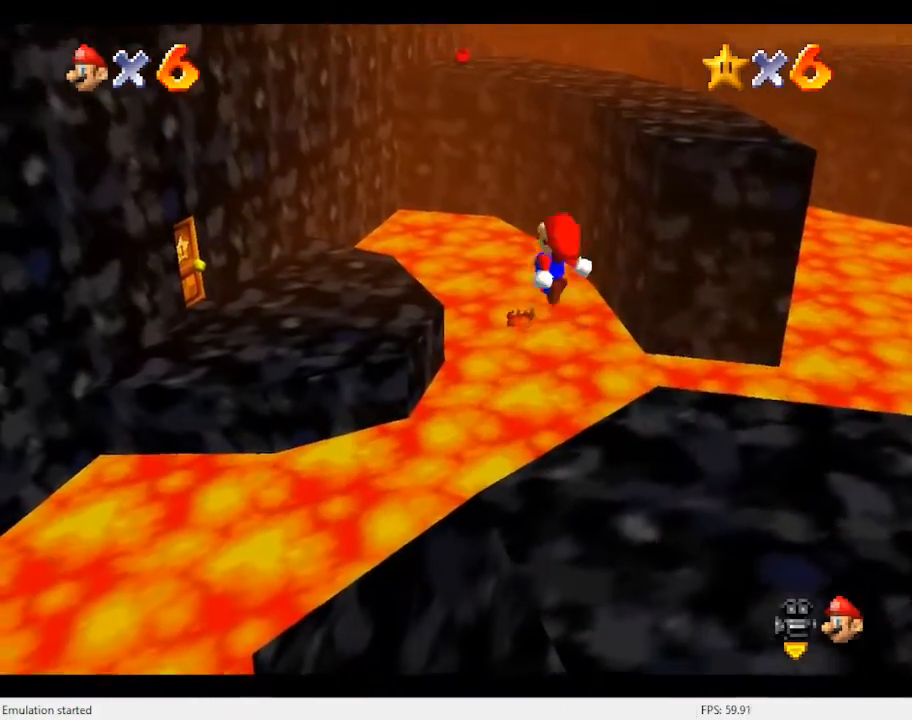
{"buttons": ["C_RIGHT"], "left_stick": "down", "events": [[200, "C_RIGHT", "down"], [333, "C_RIGHT", "up"], [433, "C_RIGHT", "down"], [433, "left_stick", "down-left"], [500, "left_stick", "down"]]}
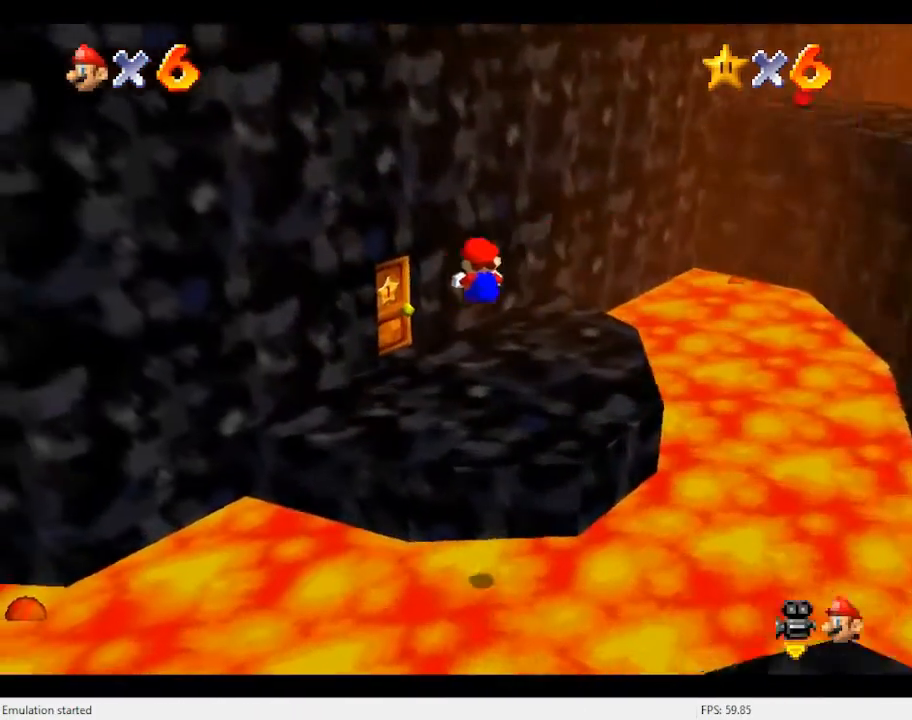
{"buttons": [], "left_stick": "left", "events": [[67, "C_RIGHT", "up"], [133, "left_stick", "center"], [167, "C_RIGHT", "down"], [300, "C_RIGHT", "up"], [400, "left_stick", "left"]]}
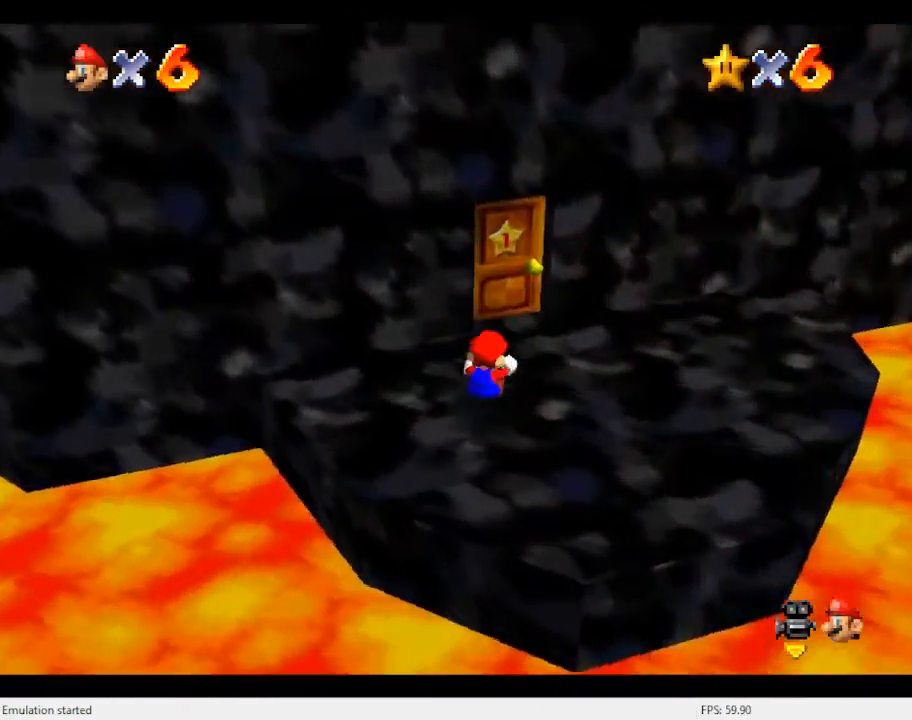
{"buttons": [], "left_stick": "up", "events": [[67, "left_stick", "up"]]}
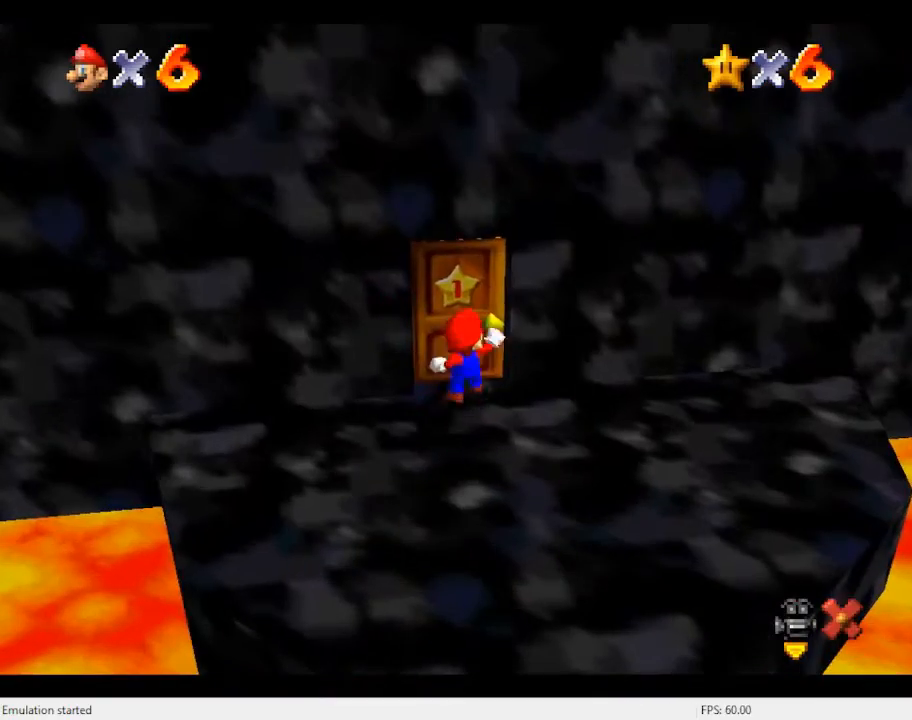
{"buttons": [], "left_stick": "center", "events": [[67, "left_stick", "center"]]}
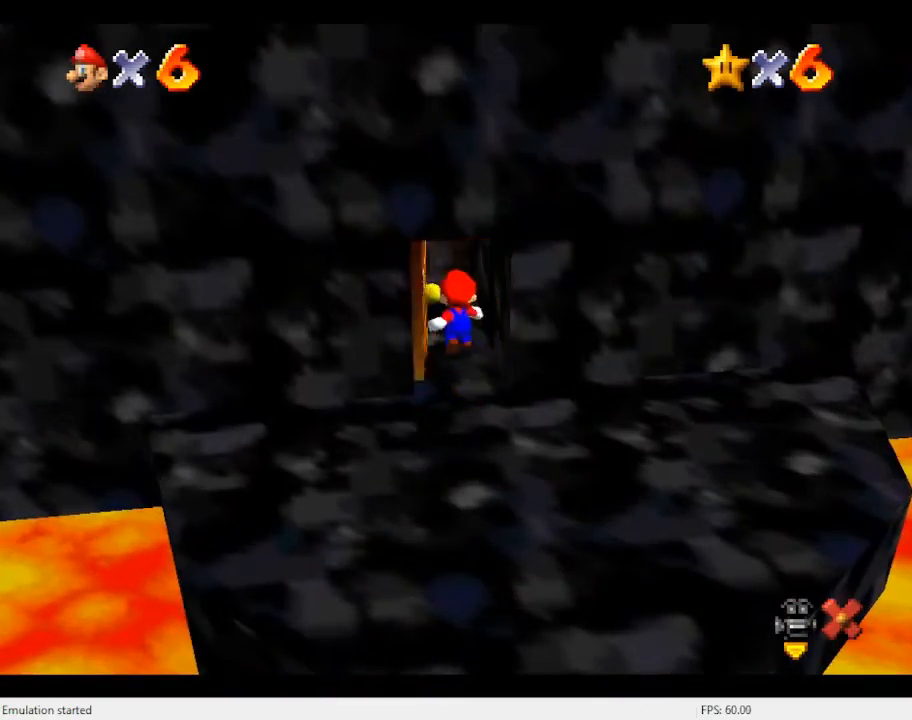
{"buttons": [], "left_stick": "center", "events": []}
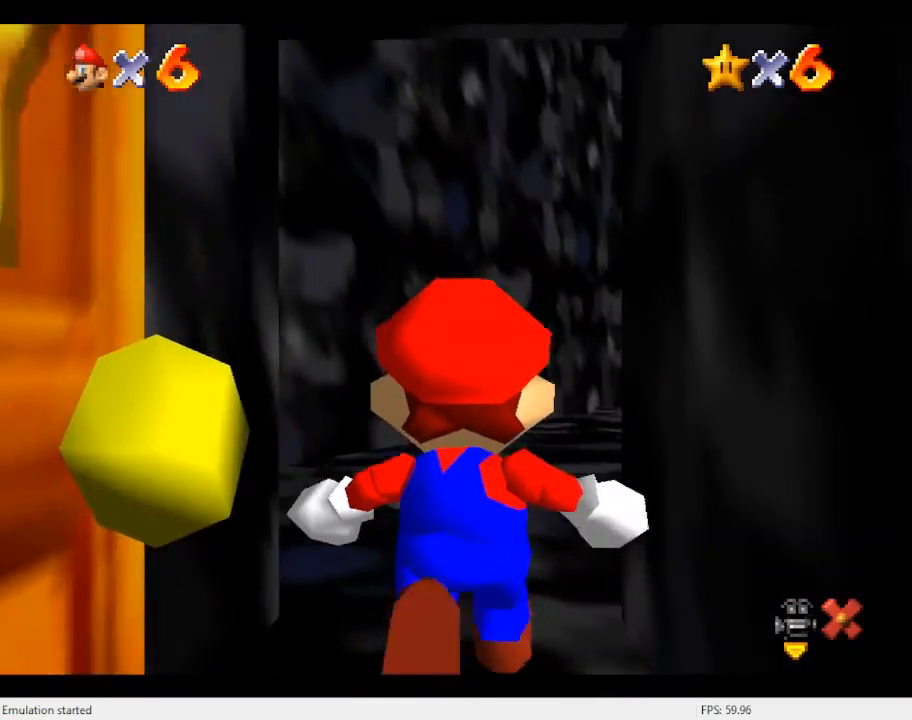
{"buttons": [], "left_stick": "up", "events": [[67, "left_stick", "up"]]}
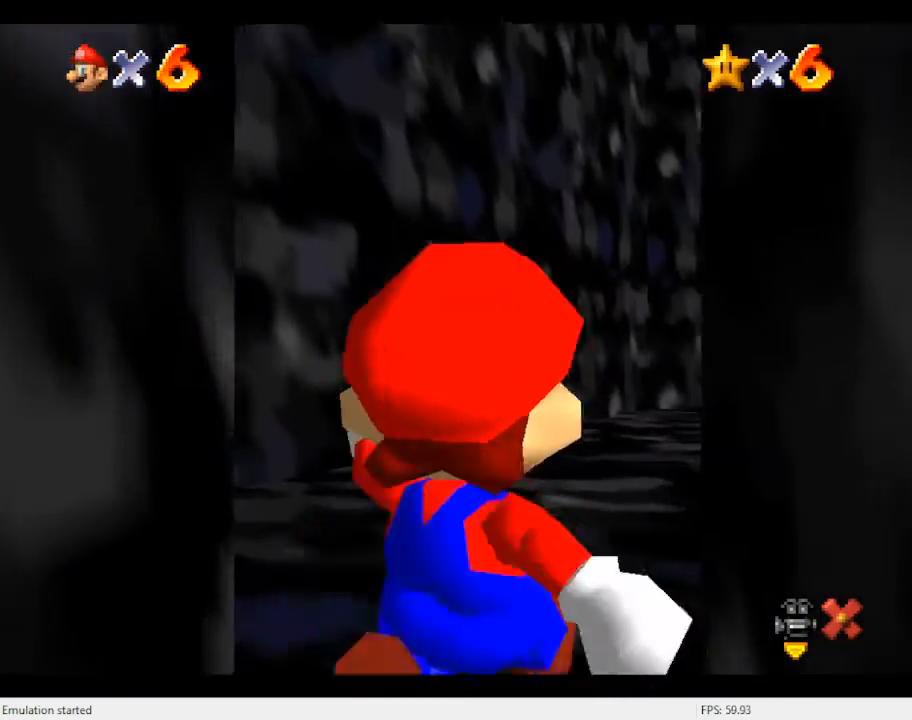
{"buttons": ["Z"], "left_stick": "up", "events": [[333, "Z", "down"], [367, "A", "down"], [500, "A", "up"]]}
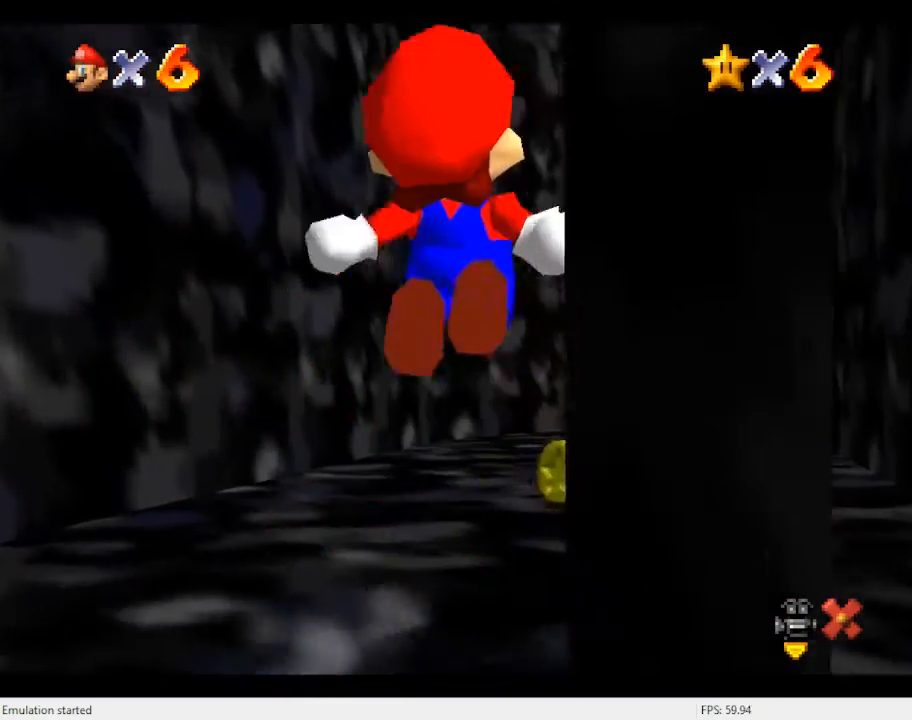
{"buttons": [], "left_stick": "up", "events": [[33, "Z", "up"]]}
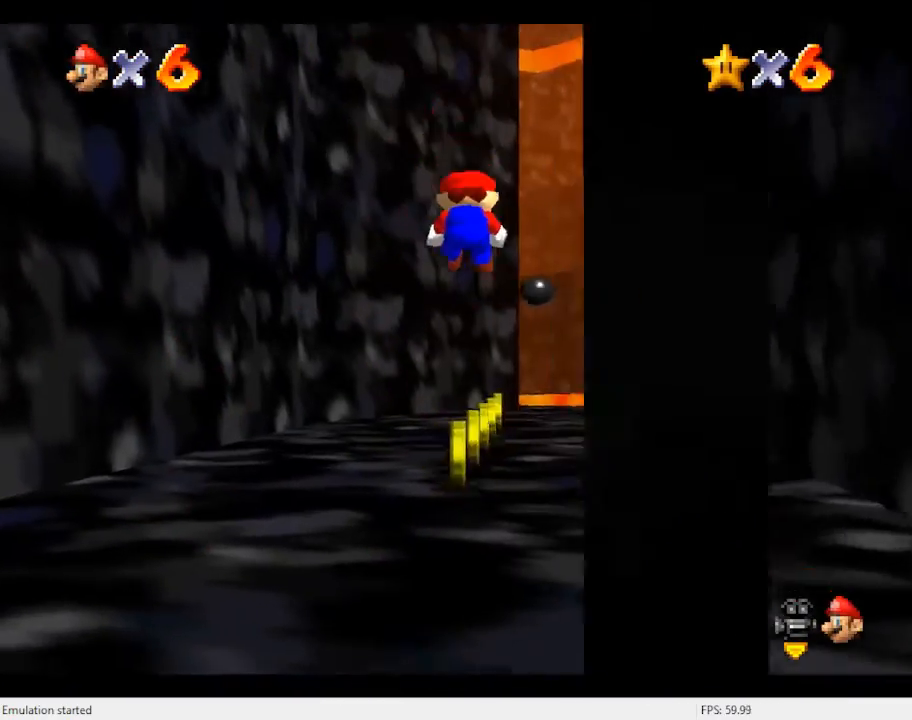
{"buttons": [], "left_stick": "up", "events": []}
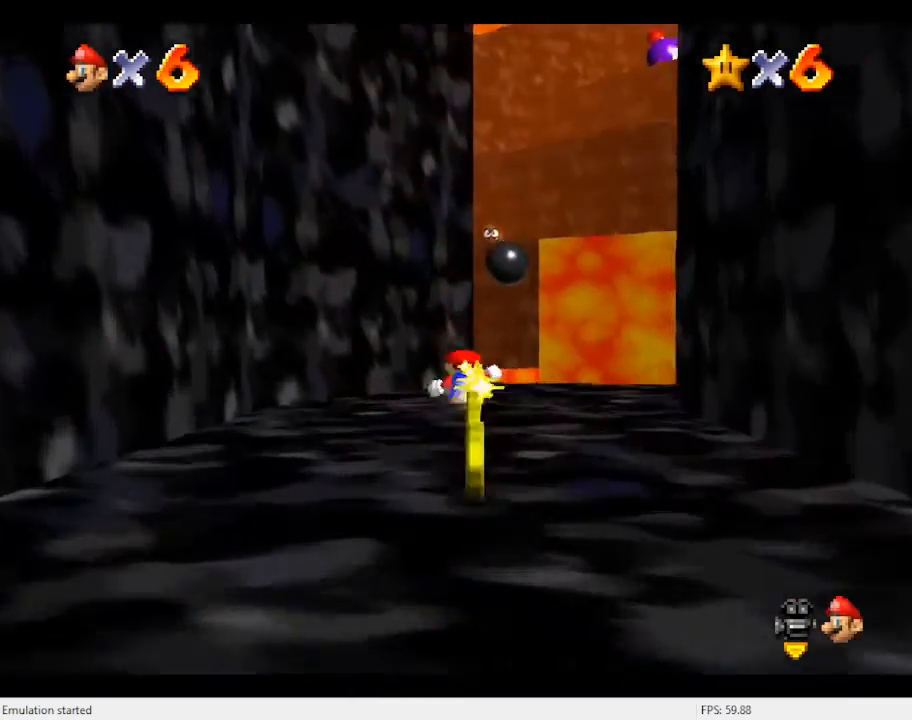
{"buttons": [], "left_stick": "up", "events": [[167, "Z", "down"], [233, "A", "down"], [367, "A", "up"], [400, "Z", "up"]]}
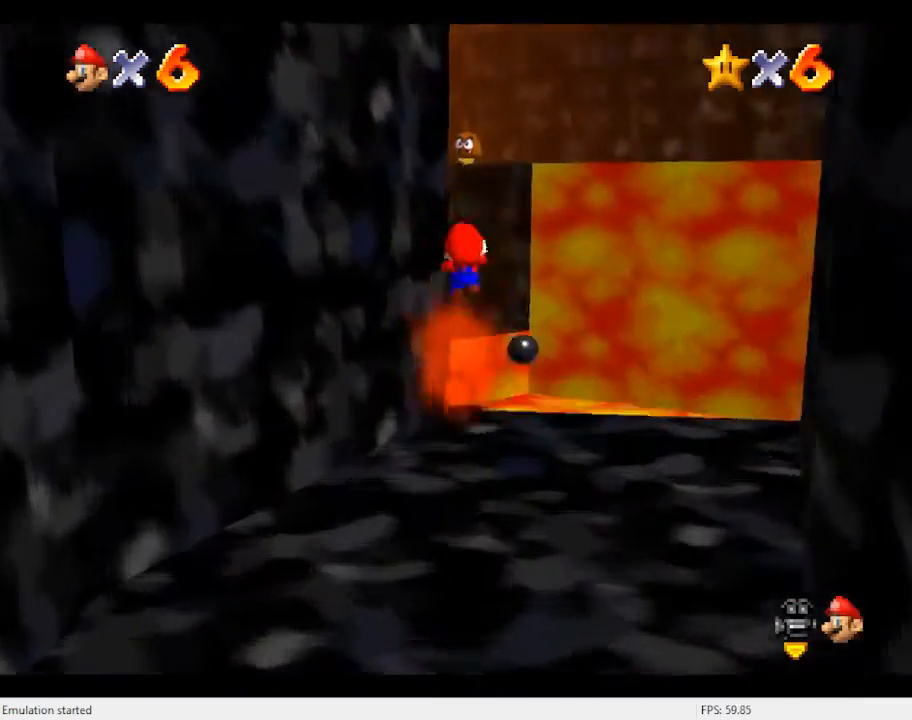
{"buttons": ["C_LEFT"], "left_stick": "down-left", "events": [[267, "left_stick", "down-left"], [333, "C_LEFT", "down"]]}
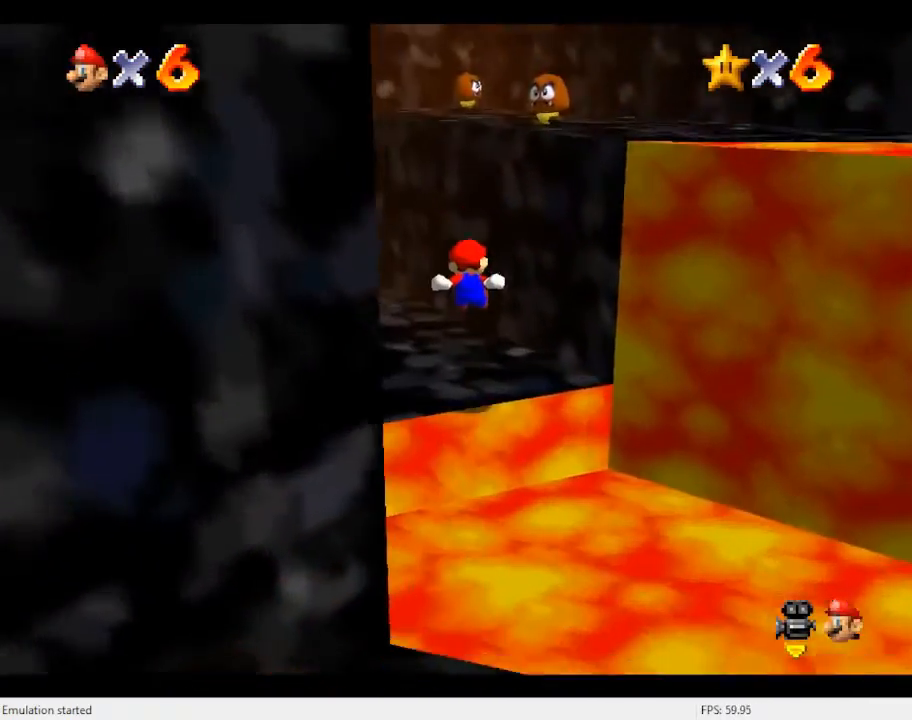
{"buttons": [], "left_stick": "left", "events": [[67, "C_LEFT", "up"], [200, "left_stick", "left"]]}